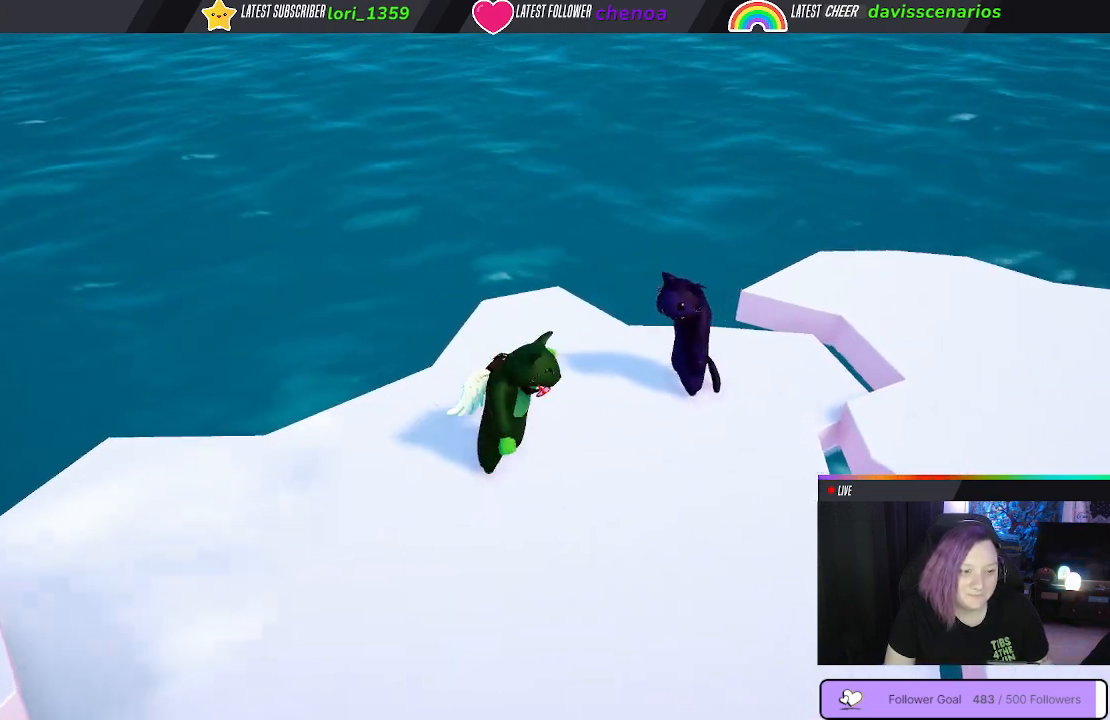
Gameplay with a controller (Xbox layout); each line is a JSON object with the inputs held at the frame after it. "events" lists button and stick changes between this image and that frame as [ms after this image, input, new state], when the widget could be followed in between. Not read: R3.
{"buttons": ["A"], "left_stick": "center", "right_stick": "center", "events": []}
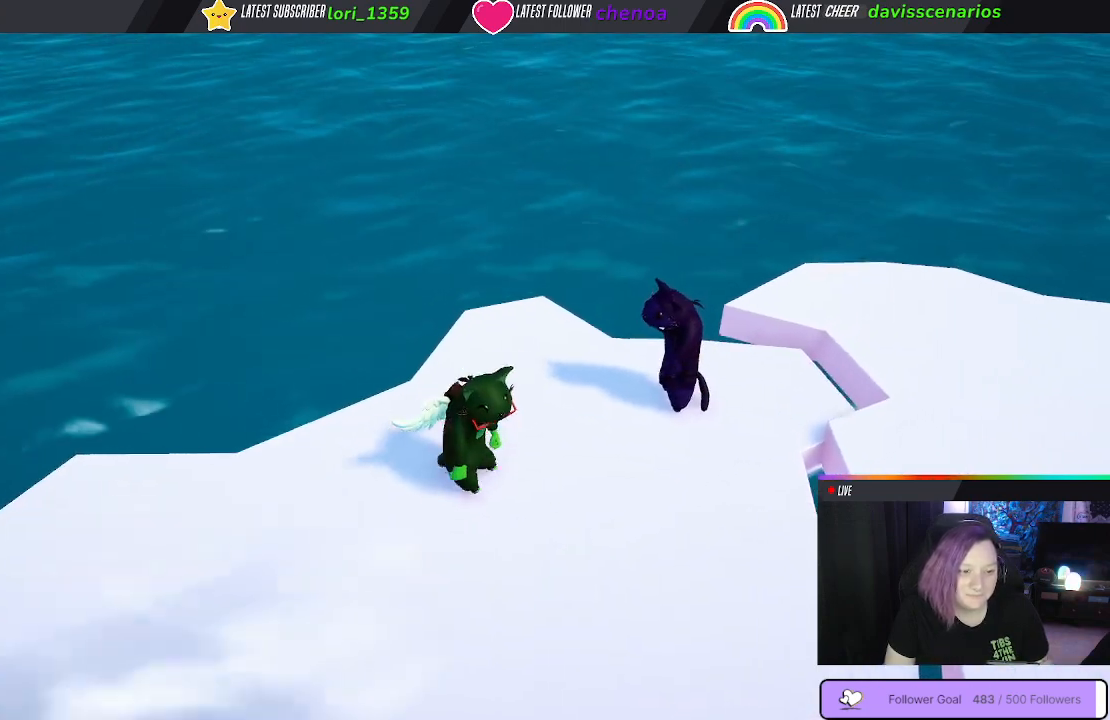
{"buttons": ["A"], "left_stick": "center", "right_stick": "center", "events": []}
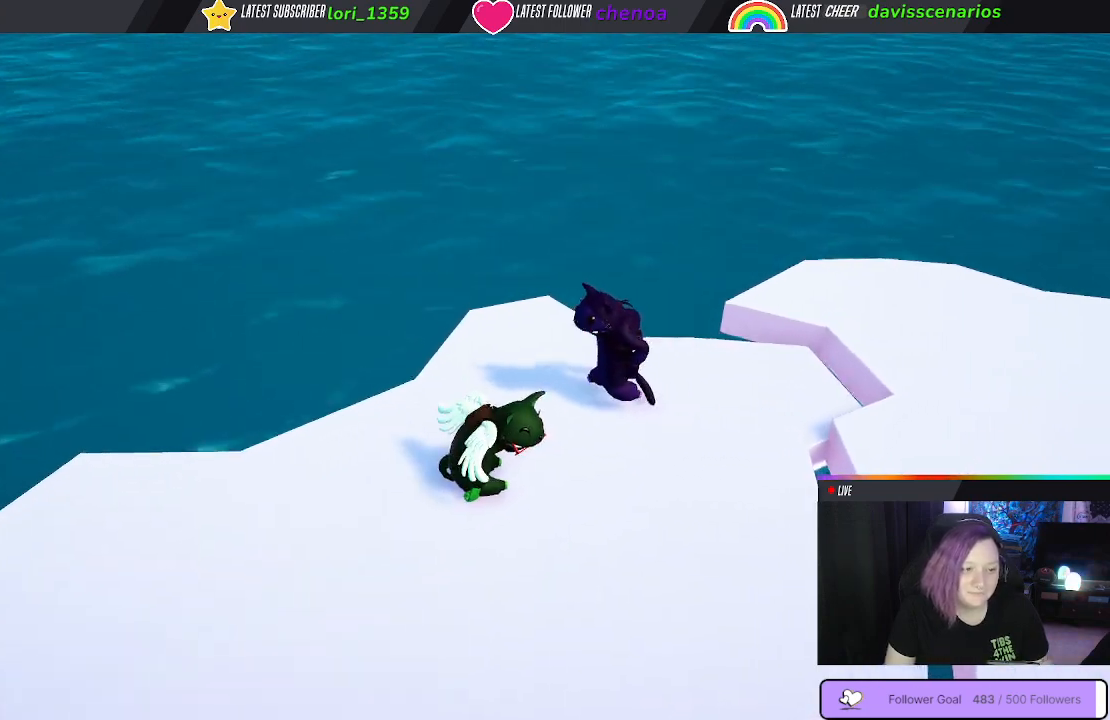
{"buttons": ["A"], "left_stick": "center", "right_stick": "center", "events": []}
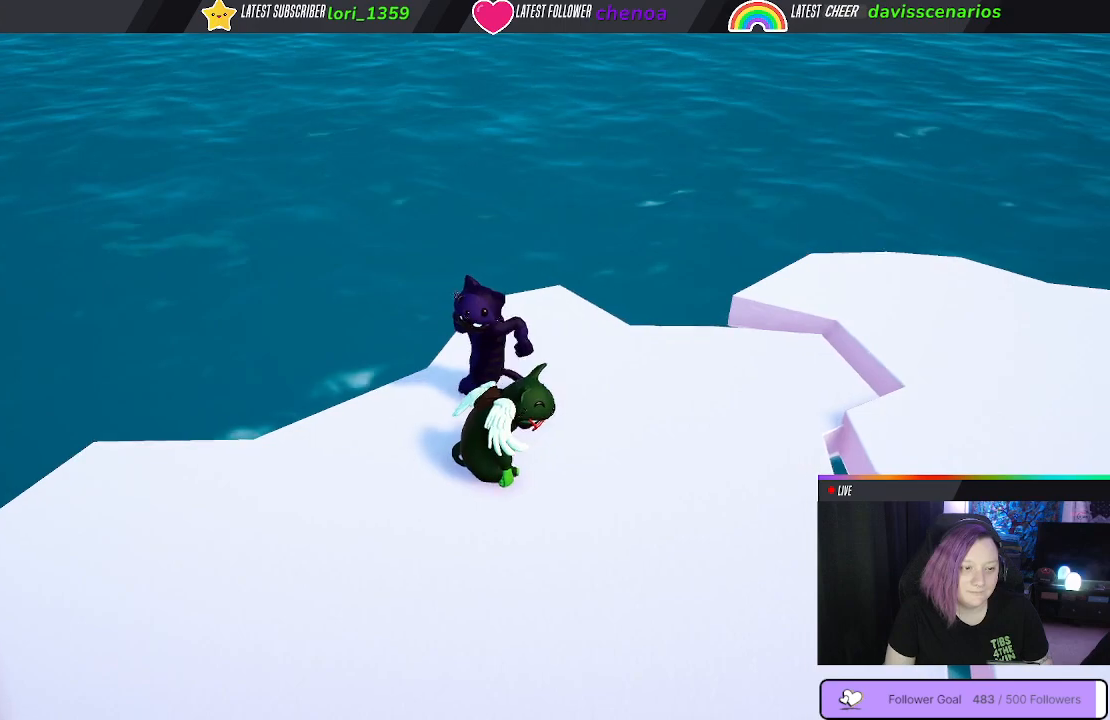
{"buttons": ["A"], "left_stick": "center", "right_stick": "center", "events": []}
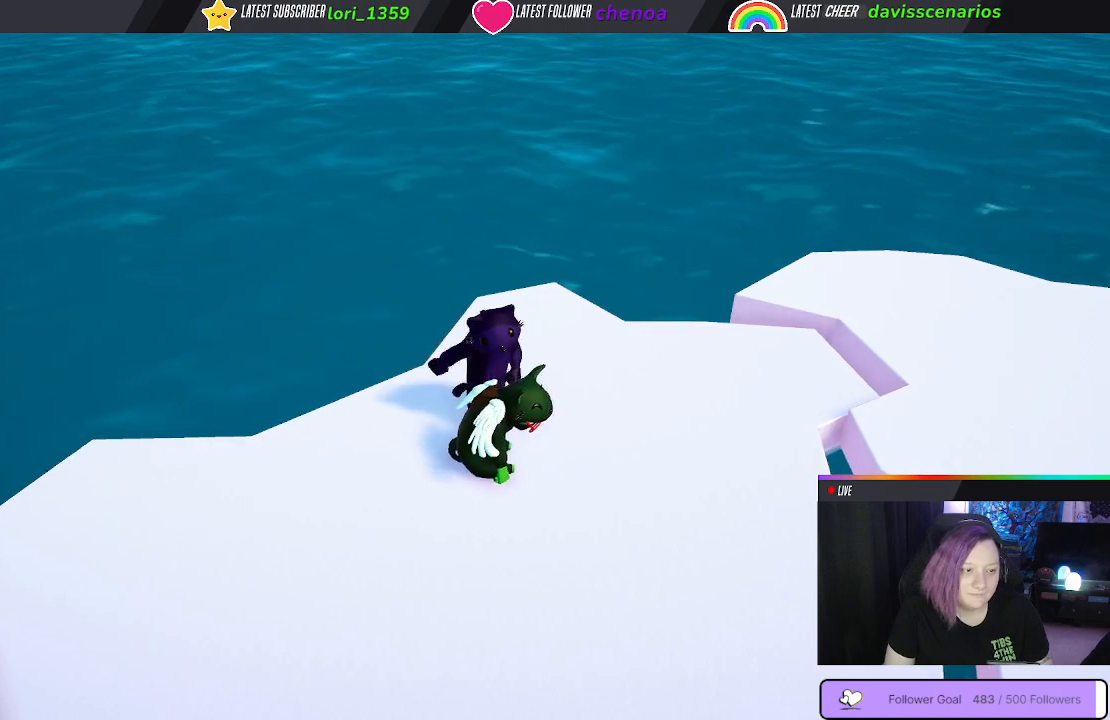
{"buttons": ["A"], "left_stick": "center", "right_stick": "center", "events": []}
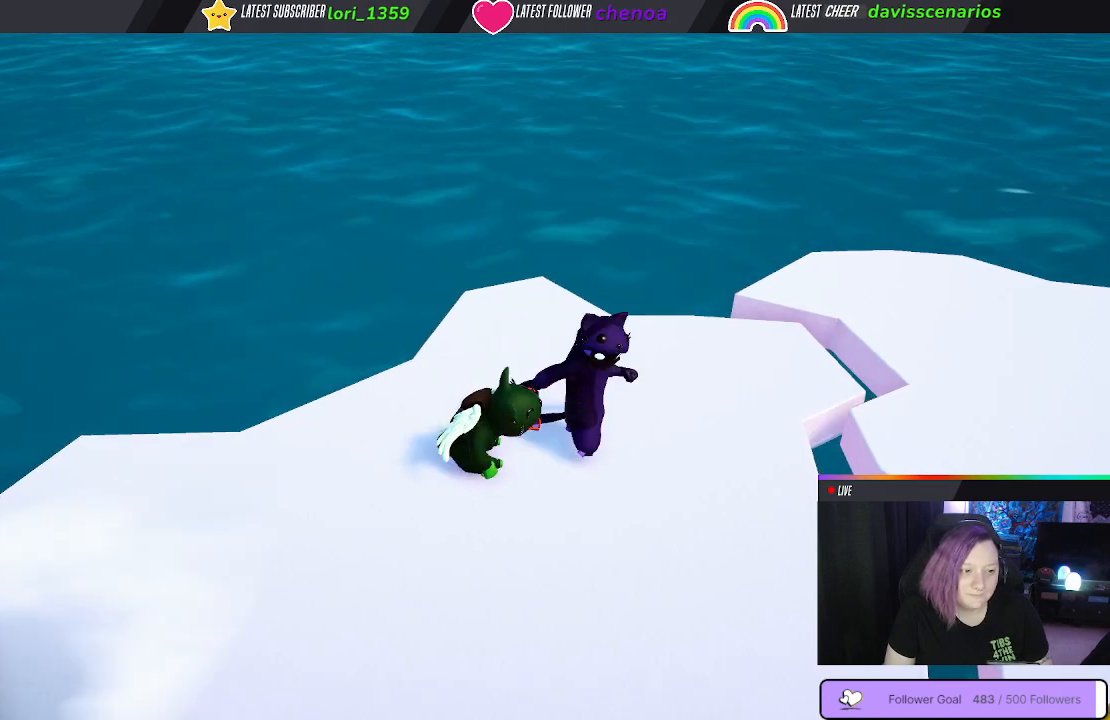
{"buttons": ["A"], "left_stick": "center", "right_stick": "center", "events": []}
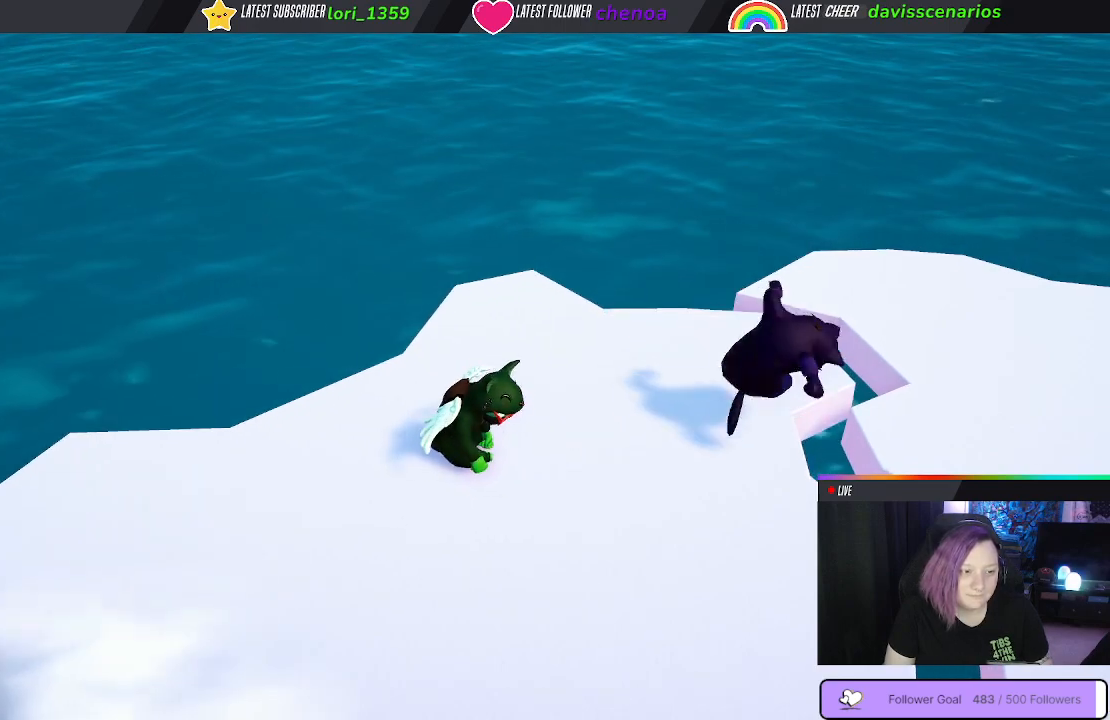
{"buttons": ["A"], "left_stick": "center", "right_stick": "center", "events": []}
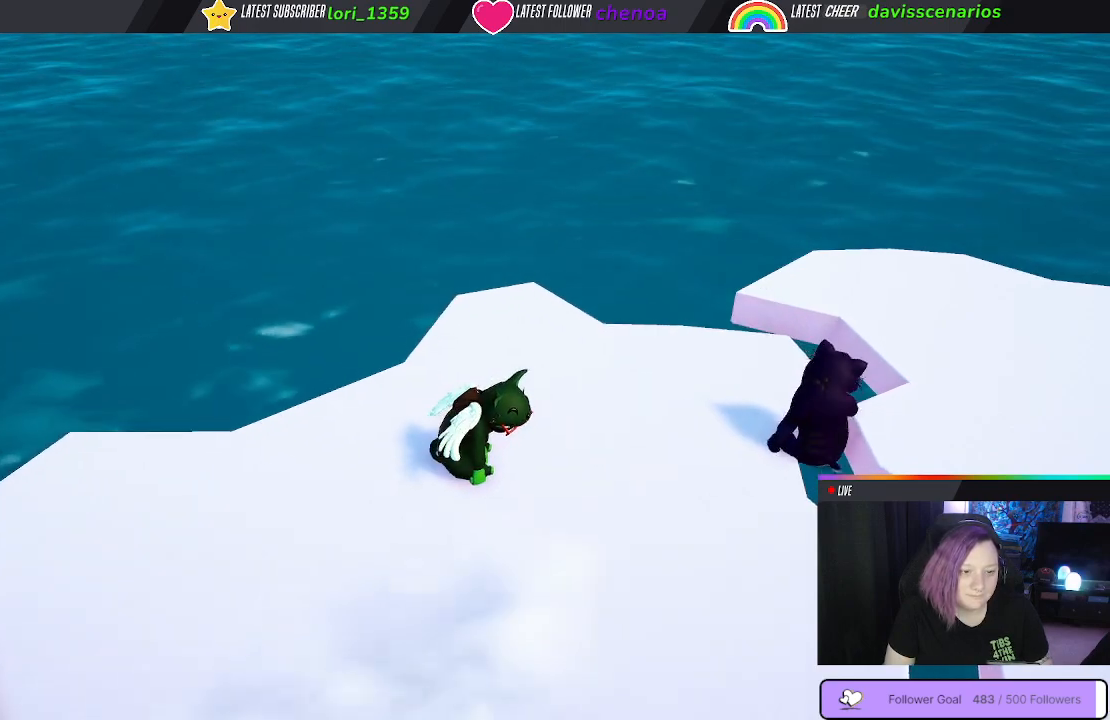
{"buttons": ["A"], "left_stick": "center", "right_stick": "center", "events": []}
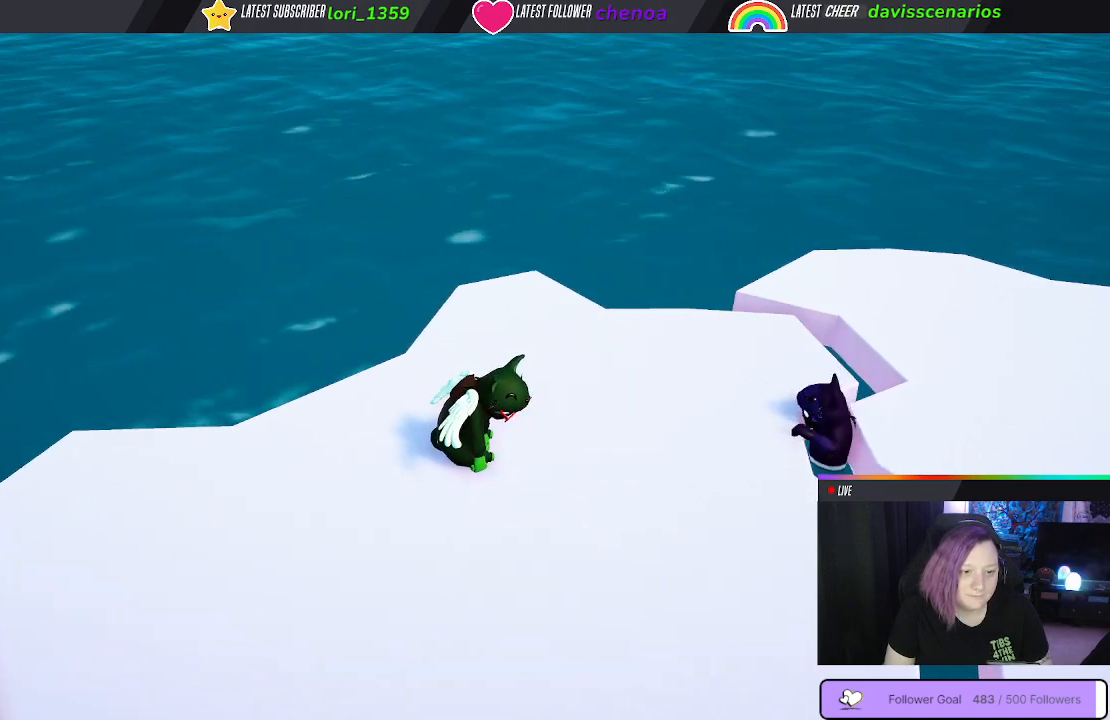
{"buttons": ["A"], "left_stick": "center", "right_stick": "center", "events": []}
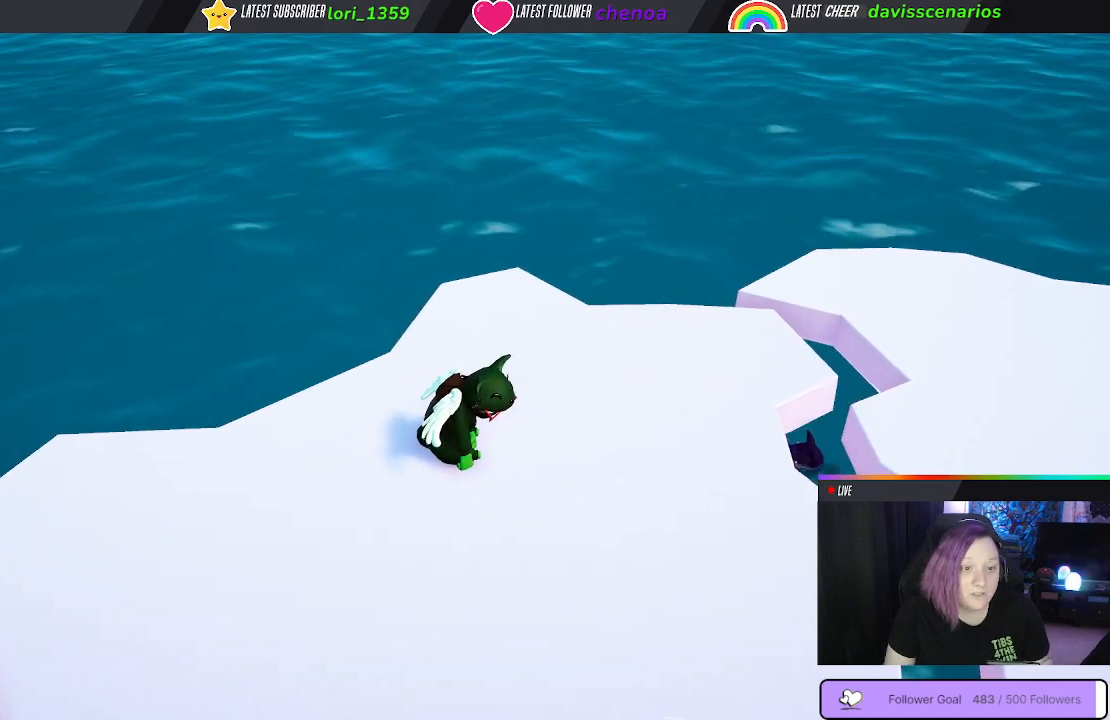
{"buttons": ["A"], "left_stick": "center", "right_stick": "center", "events": []}
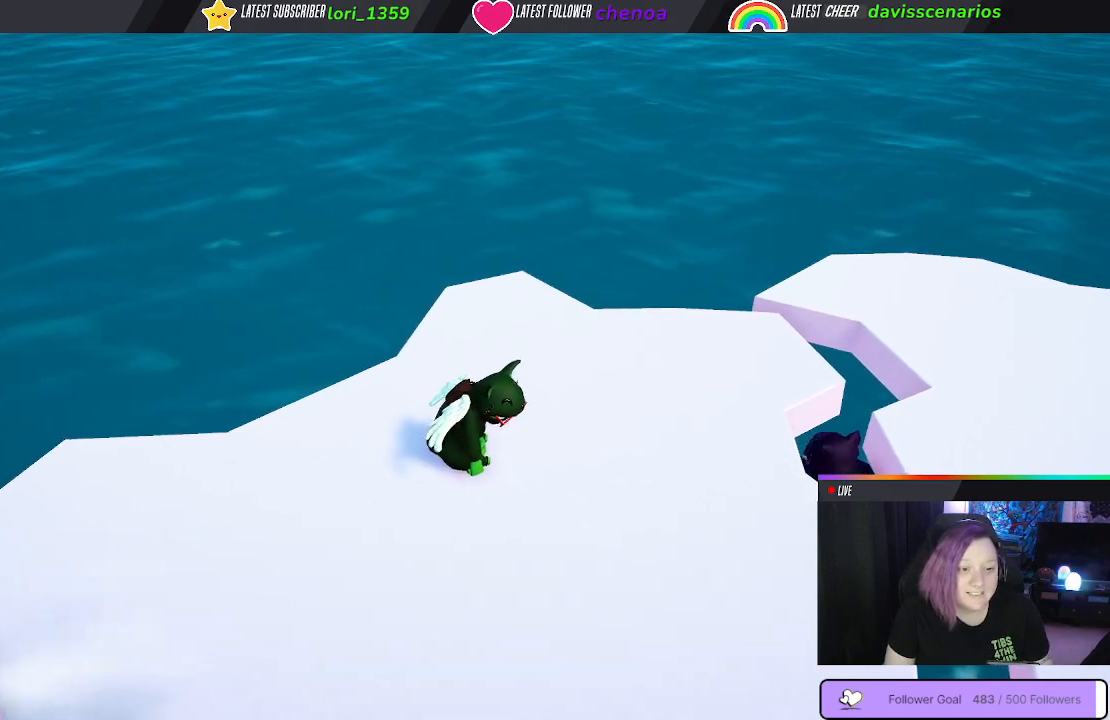
{"buttons": ["A"], "left_stick": "center", "right_stick": "center", "events": []}
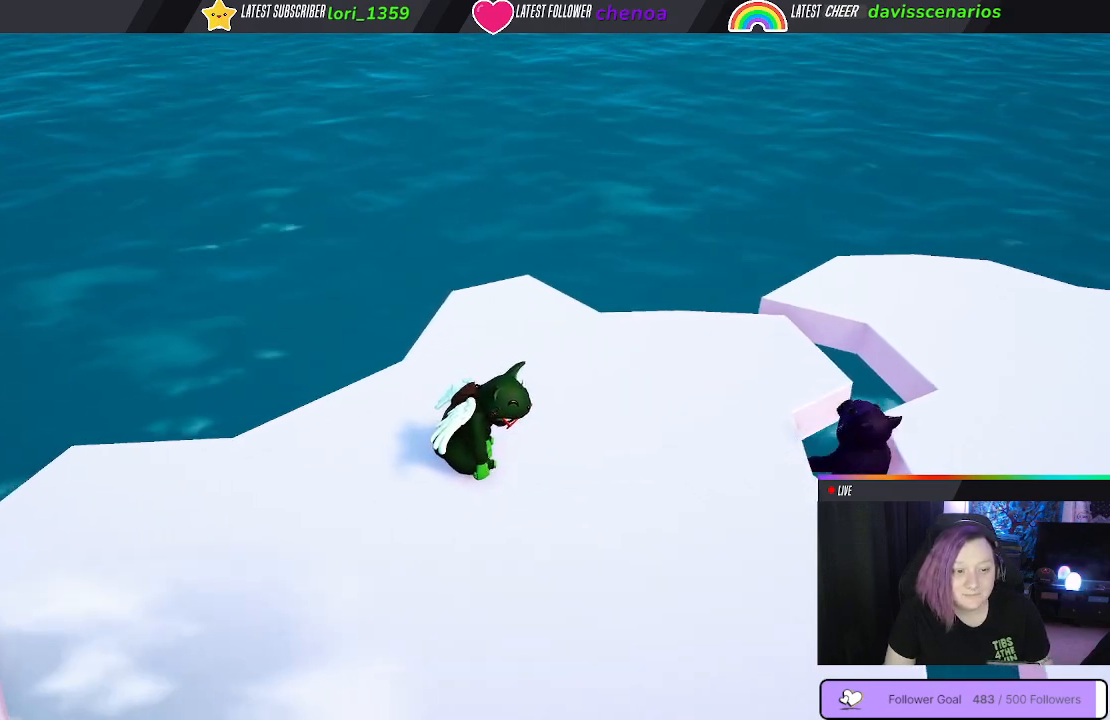
{"buttons": ["A"], "left_stick": "down-right", "right_stick": "center", "events": [[333, "left_stick", "right"], [383, "left_stick", "down-right"]]}
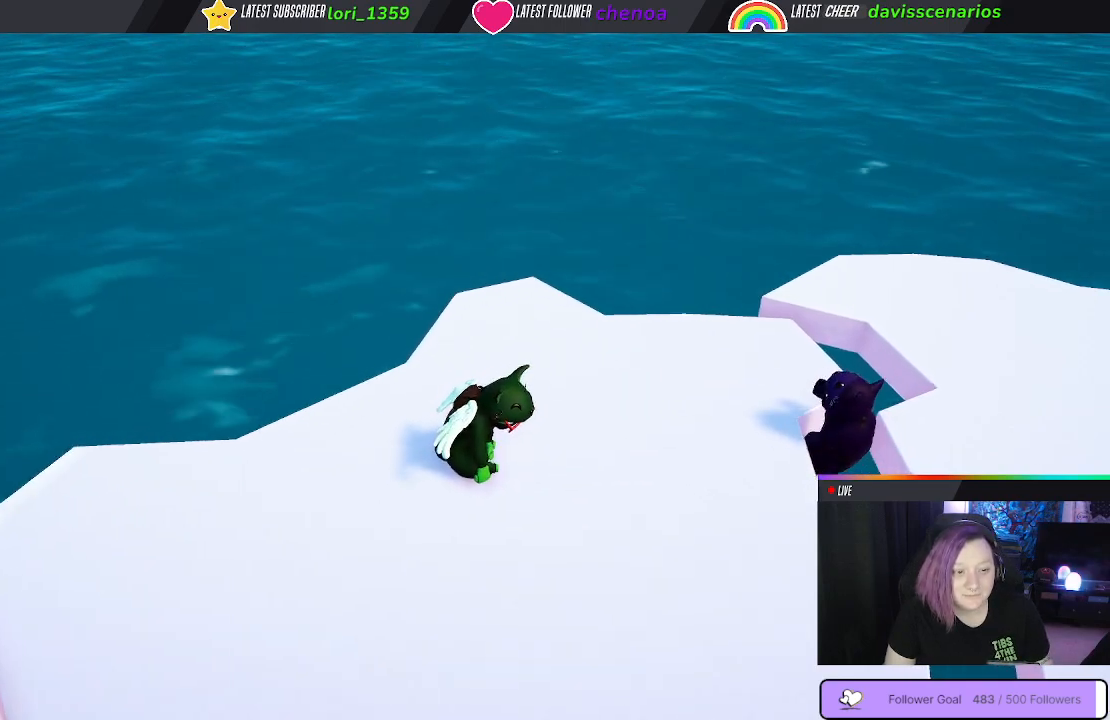
{"buttons": ["A"], "left_stick": "center", "right_stick": "center", "events": [[83, "left_stick", "center"]]}
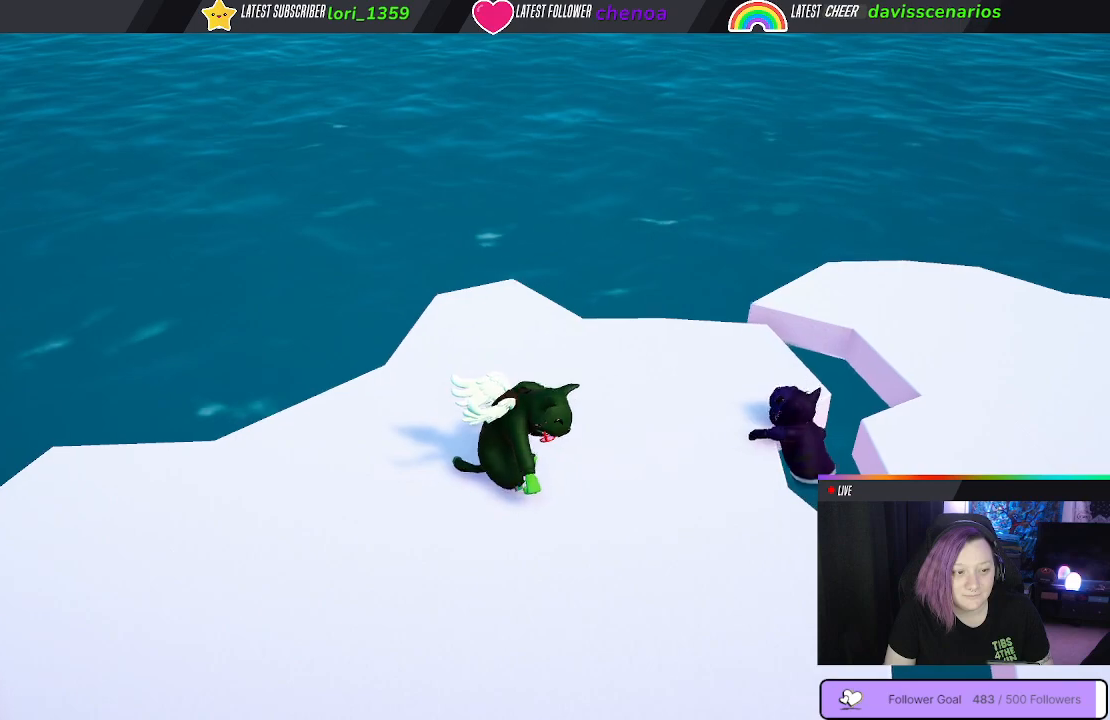
{"buttons": ["A"], "left_stick": "center", "right_stick": "center", "events": []}
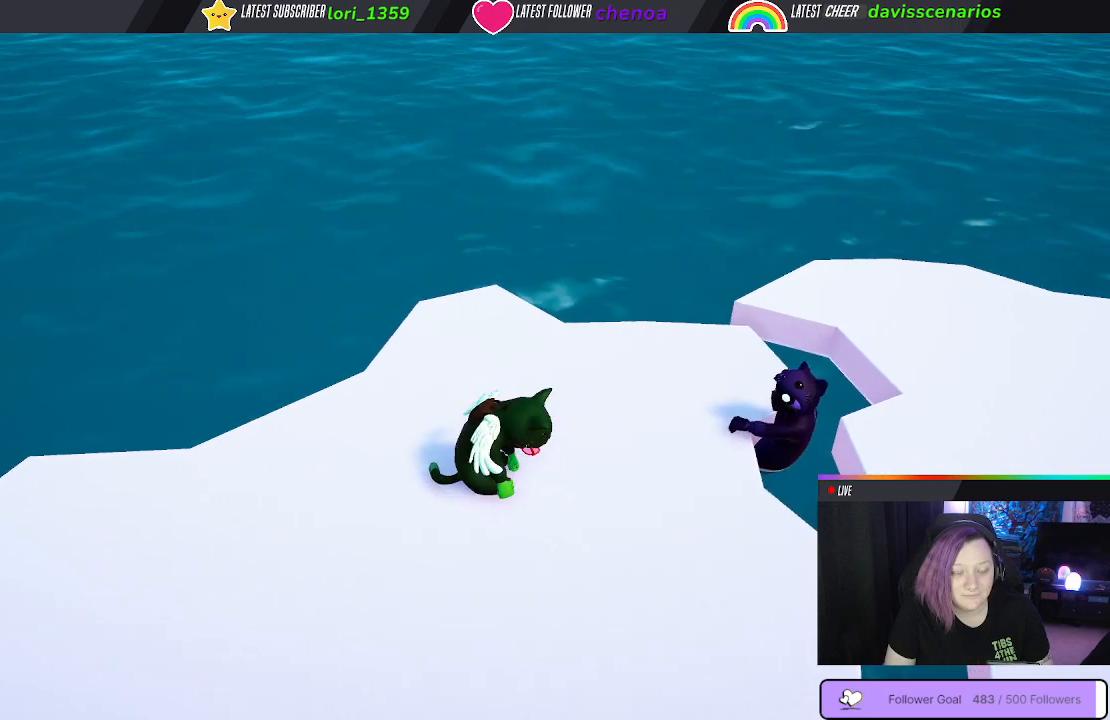
{"buttons": ["A"], "left_stick": "center", "right_stick": "center", "events": []}
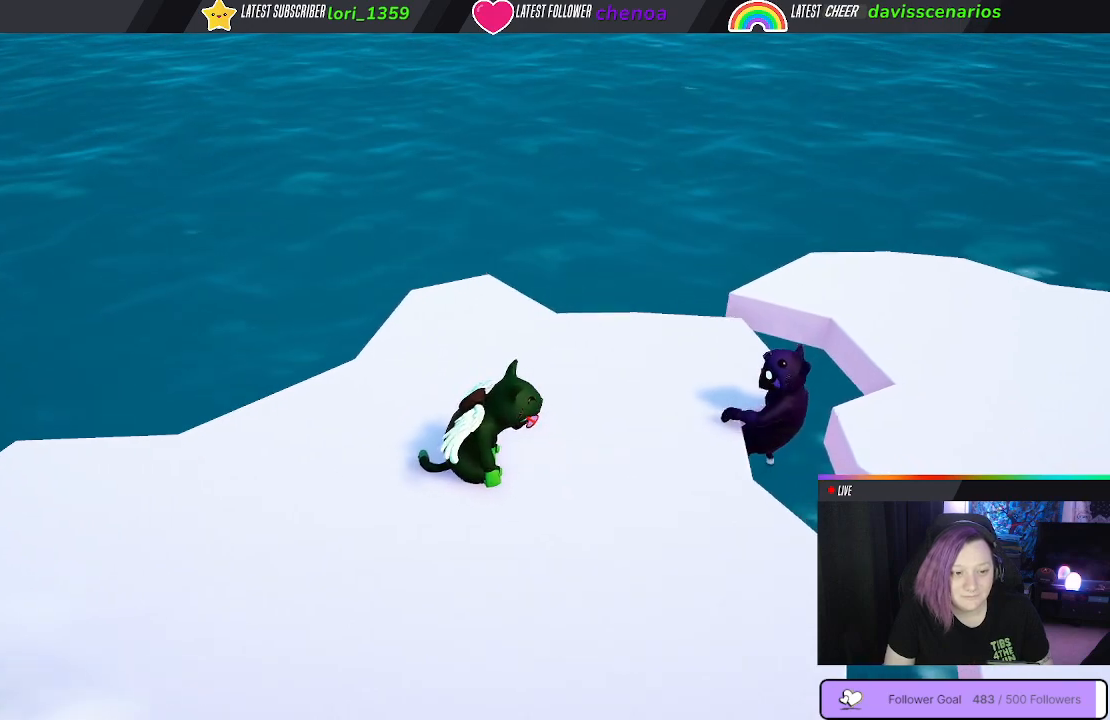
{"buttons": ["A"], "left_stick": "center", "right_stick": "center", "events": []}
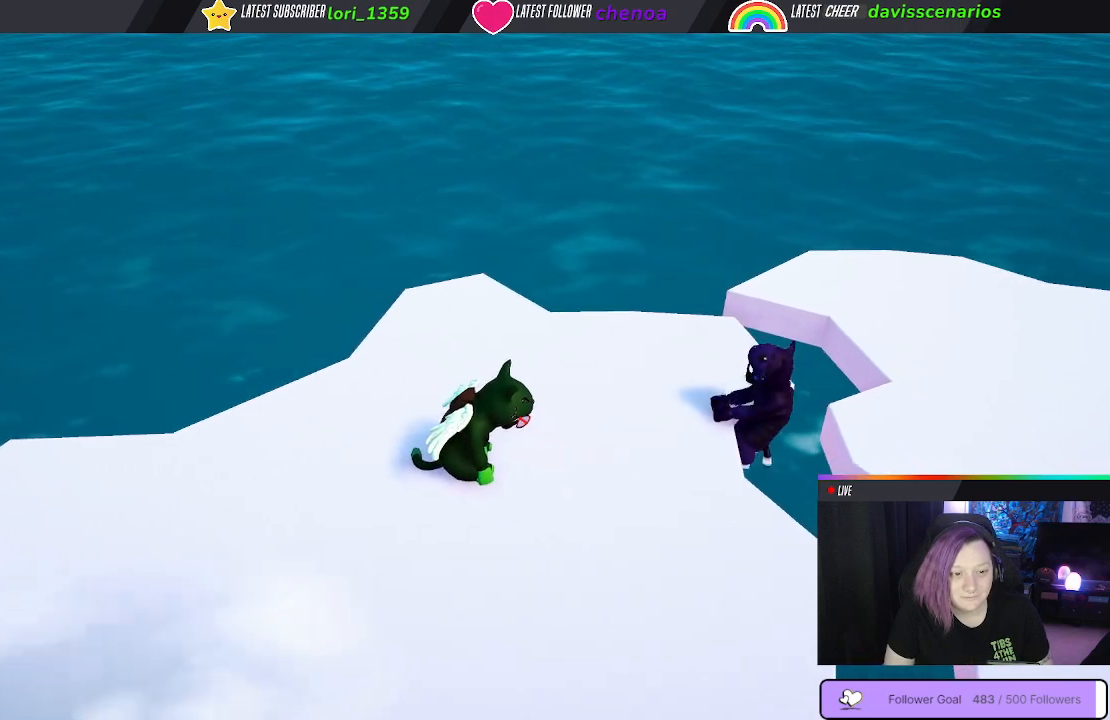
{"buttons": ["A"], "left_stick": "center", "right_stick": "center", "events": []}
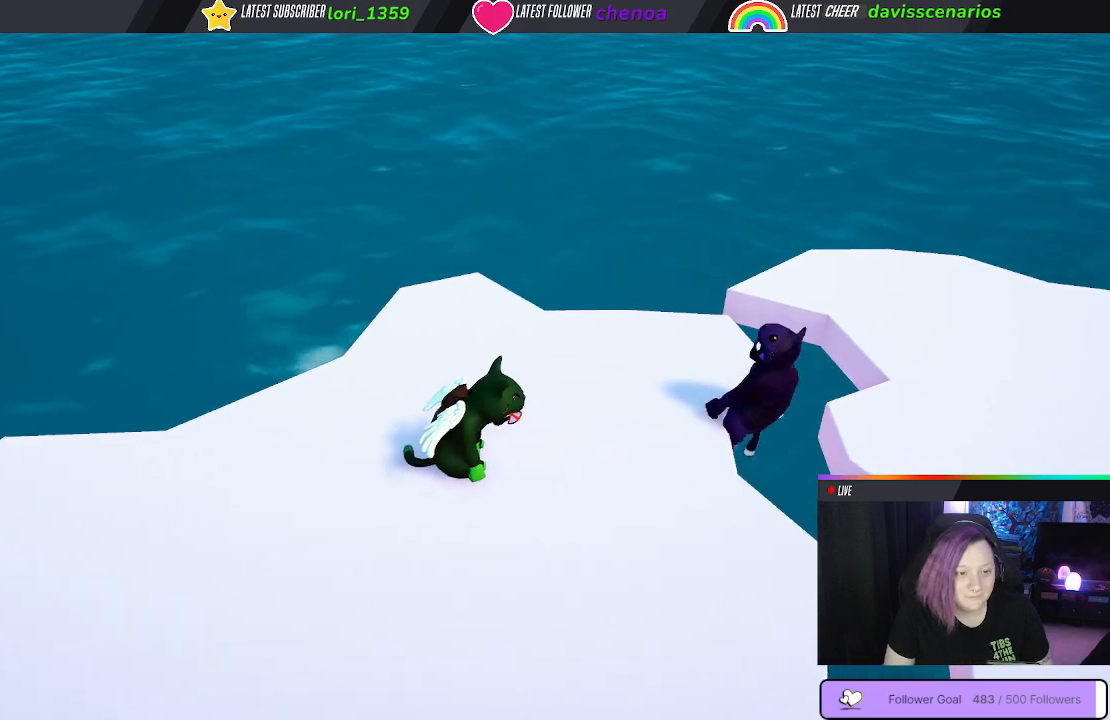
{"buttons": ["A"], "left_stick": "center", "right_stick": "center", "events": []}
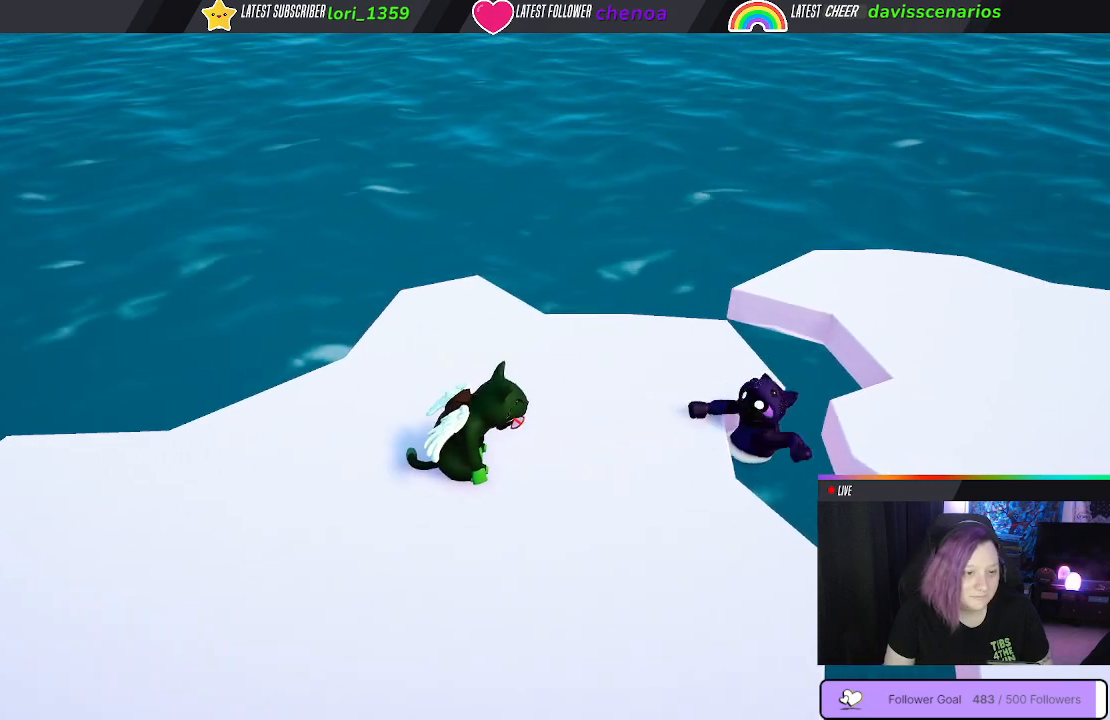
{"buttons": ["A"], "left_stick": "center", "right_stick": "center", "events": []}
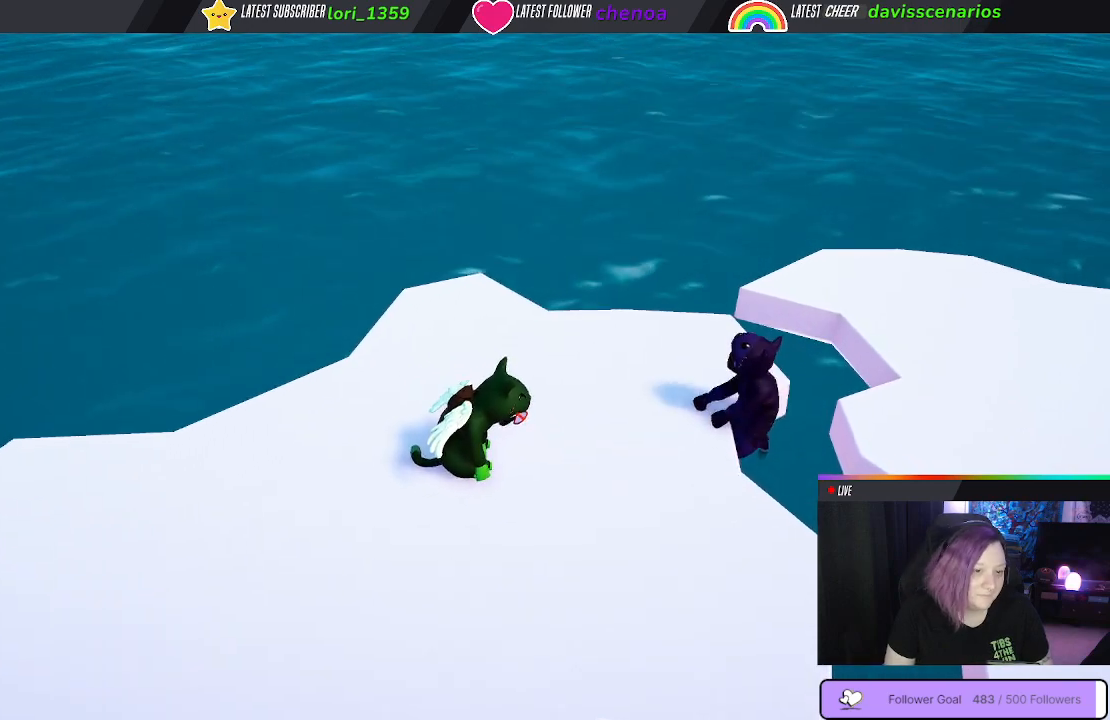
{"buttons": ["A"], "left_stick": "right", "right_stick": "center", "events": [[133, "left_stick", "right"]]}
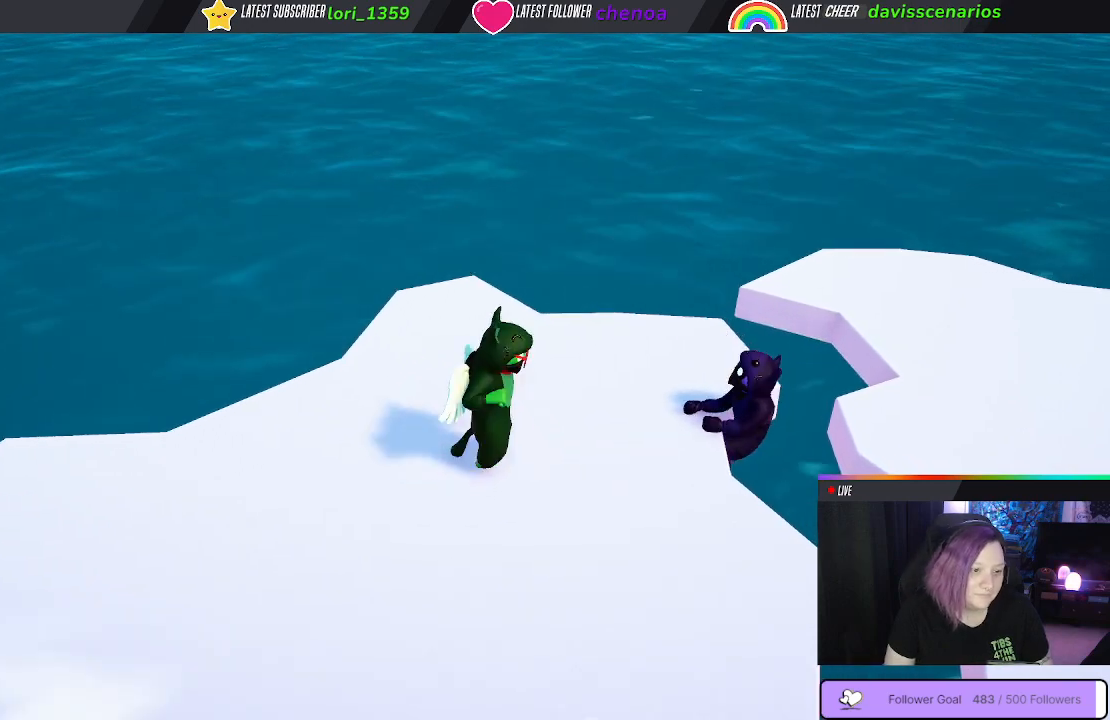
{"buttons": ["A"], "left_stick": "center", "right_stick": "center", "events": [[233, "left_stick", "center"]]}
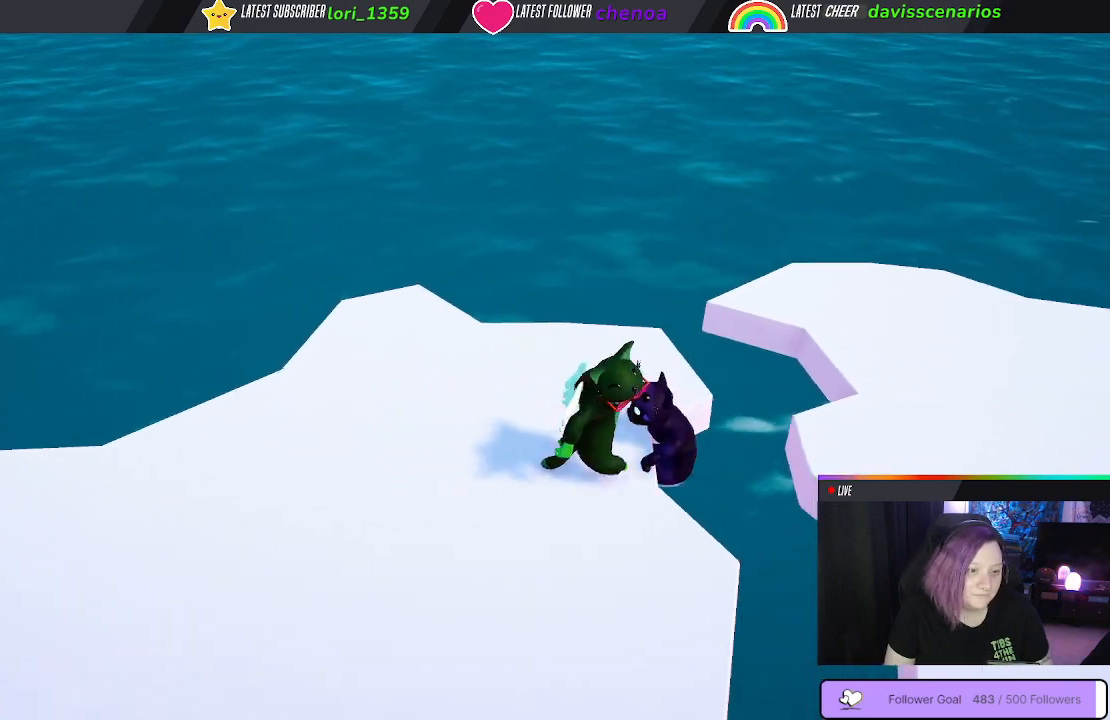
{"buttons": ["A"], "left_stick": "left", "right_stick": "center", "events": [[233, "left_stick", "up-left"], [350, "left_stick", "left"]]}
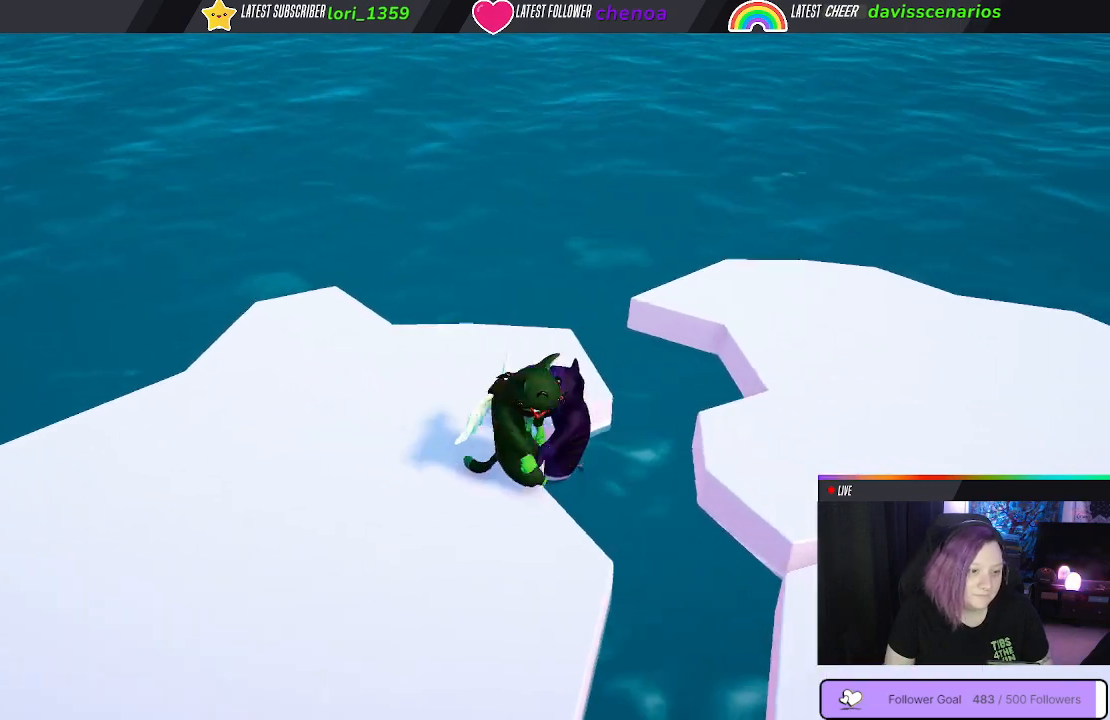
{"buttons": ["A"], "left_stick": "center", "right_stick": "center", "events": [[283, "left_stick", "center"]]}
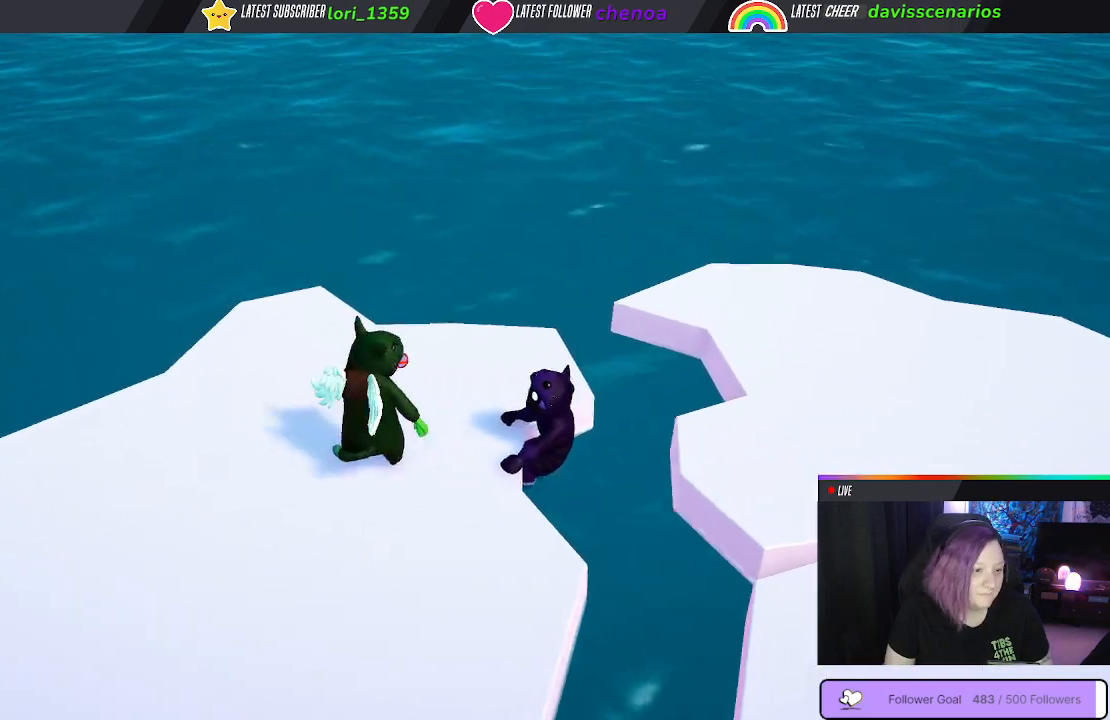
{"buttons": ["A"], "left_stick": "center", "right_stick": "center", "events": [[250, "left_stick", "down-right"], [450, "left_stick", "center"]]}
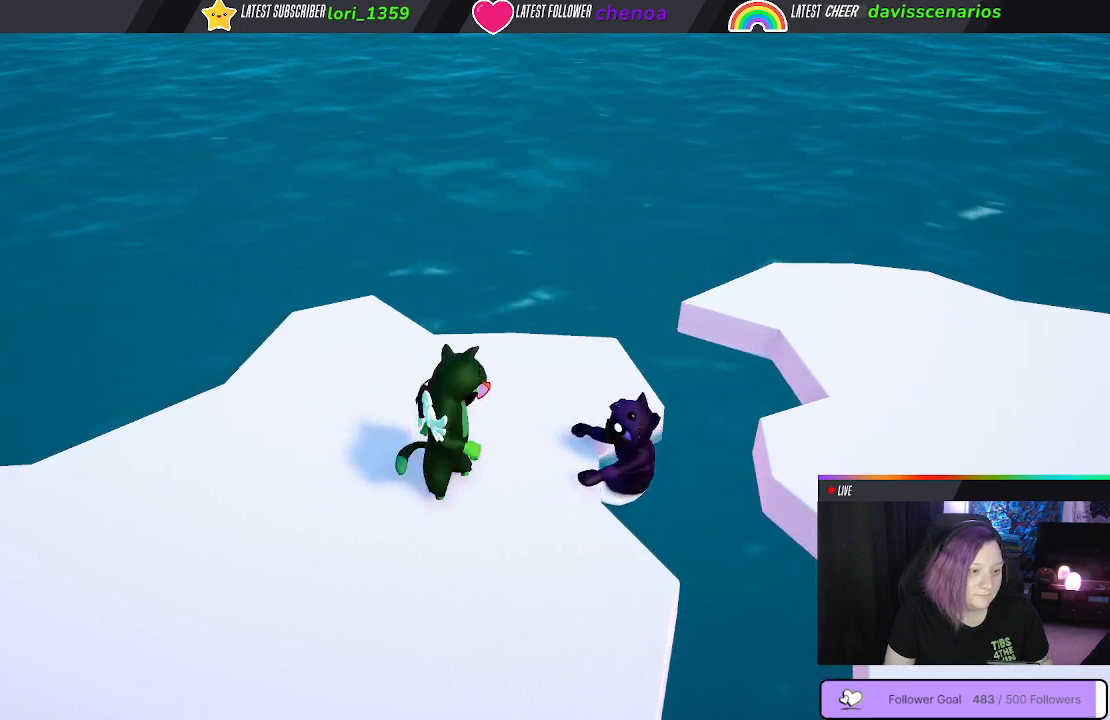
{"buttons": ["A"], "left_stick": "center", "right_stick": "center", "events": []}
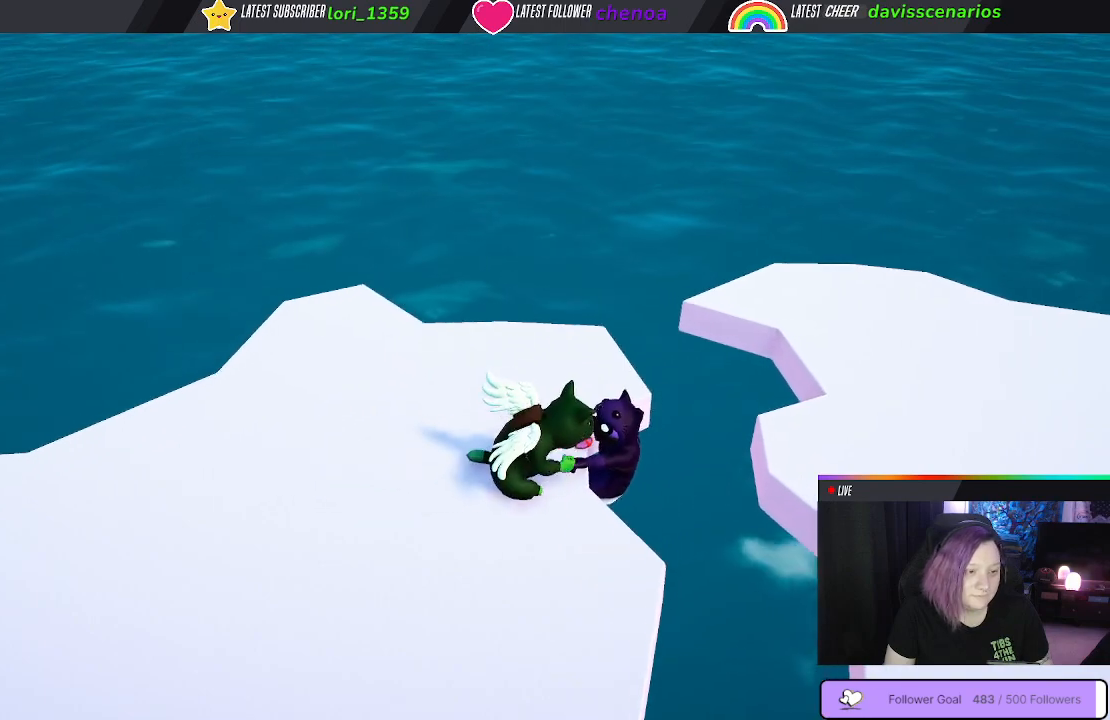
{"buttons": ["A"], "left_stick": "center", "right_stick": "center", "events": []}
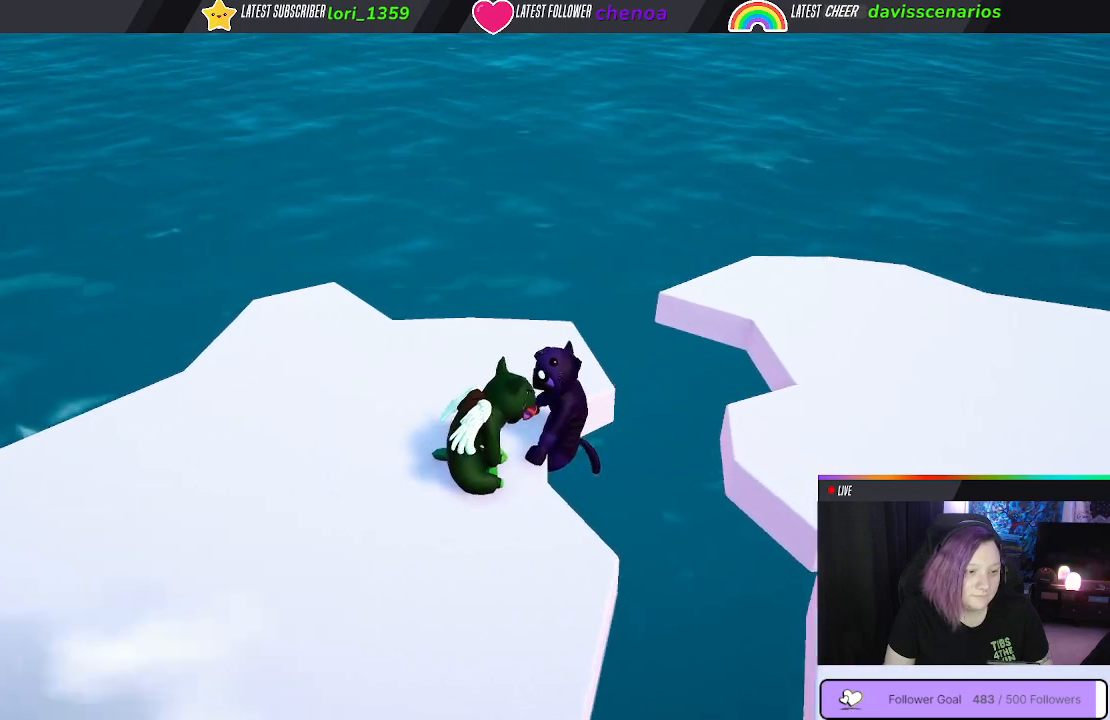
{"buttons": ["A"], "left_stick": "center", "right_stick": "center", "events": []}
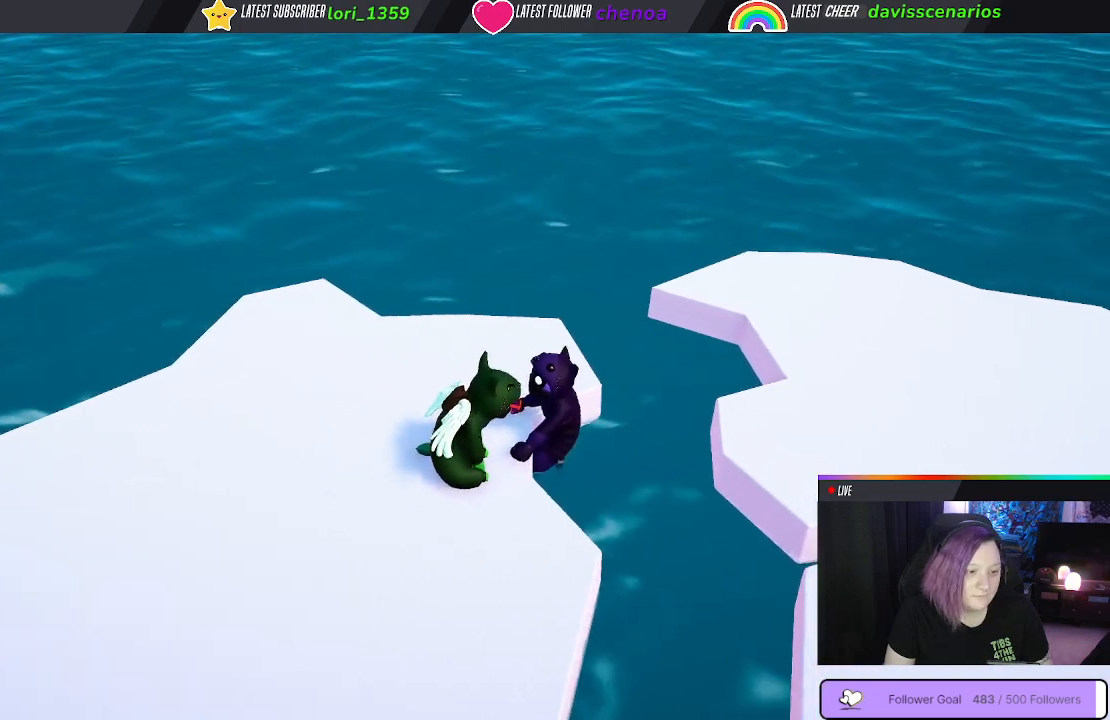
{"buttons": ["A", "R1"], "left_stick": "center", "right_stick": "center", "events": [[50, "R1", "down"]]}
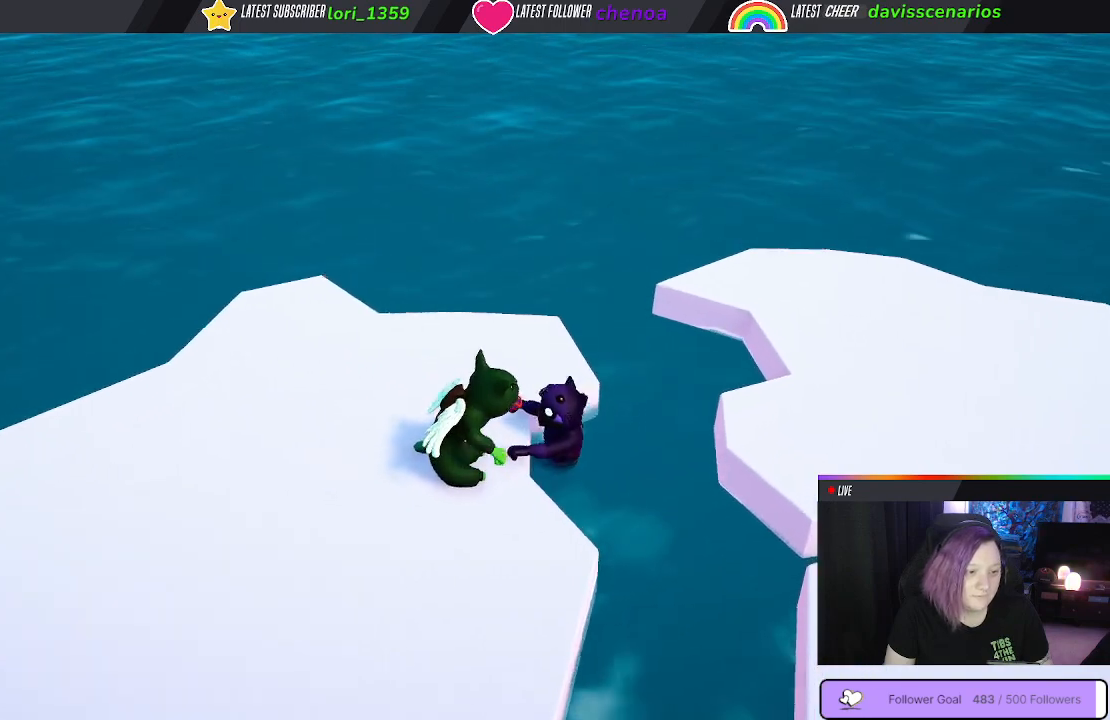
{"buttons": ["A", "R1"], "left_stick": "center", "right_stick": "center", "events": []}
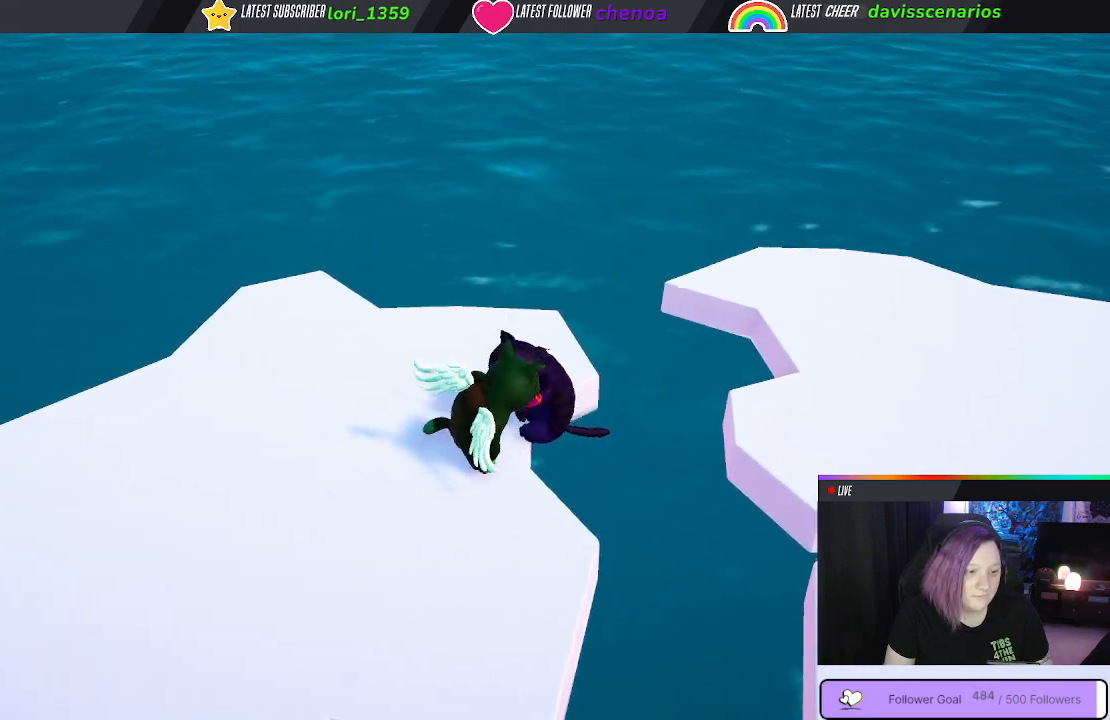
{"buttons": ["A", "R1"], "left_stick": "center", "right_stick": "center", "events": []}
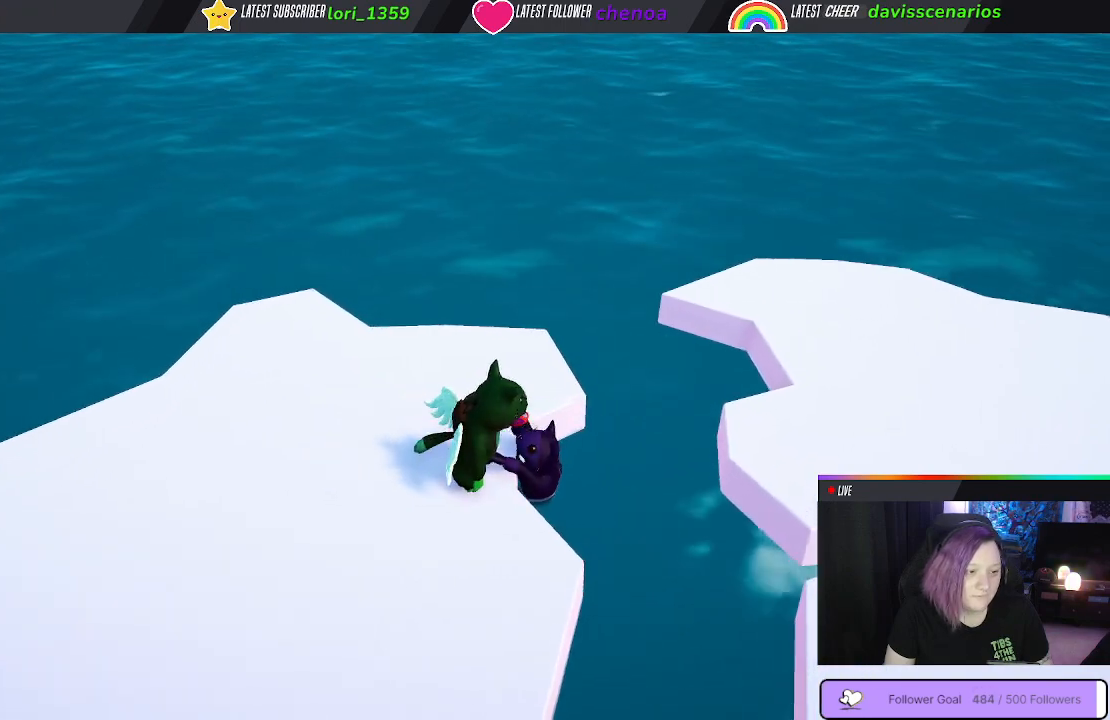
{"buttons": ["A", "R1"], "left_stick": "center", "right_stick": "center", "events": []}